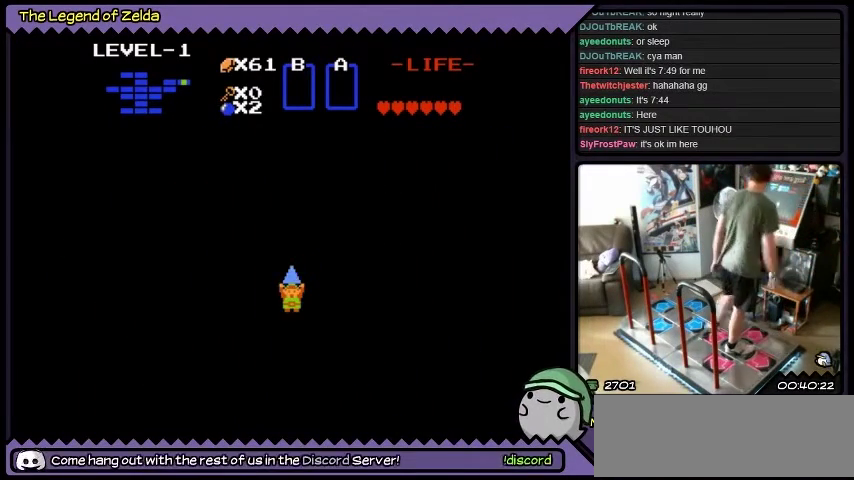
Gameplay with a controller (Xbox layout); each line is a JSON object with the inputs held at the frame after it. "events" lists button and stick changes between this image and that frame as [ms after this image, input, new state], when the widget could be followed in between. Not read: L3 R3.
{"buttons": ["DPAD_RIGHT"], "events": [[300, "DPAD_RIGHT", "down"]]}
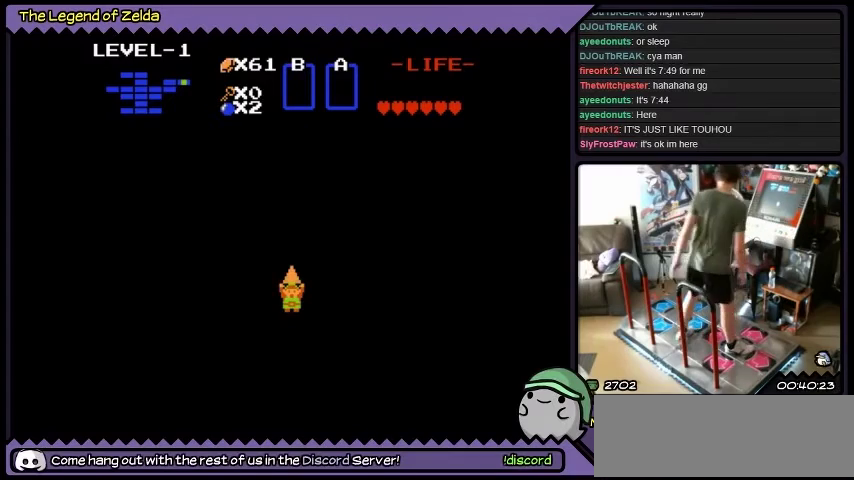
{"buttons": [], "events": [[33, "DPAD_RIGHT", "up"]]}
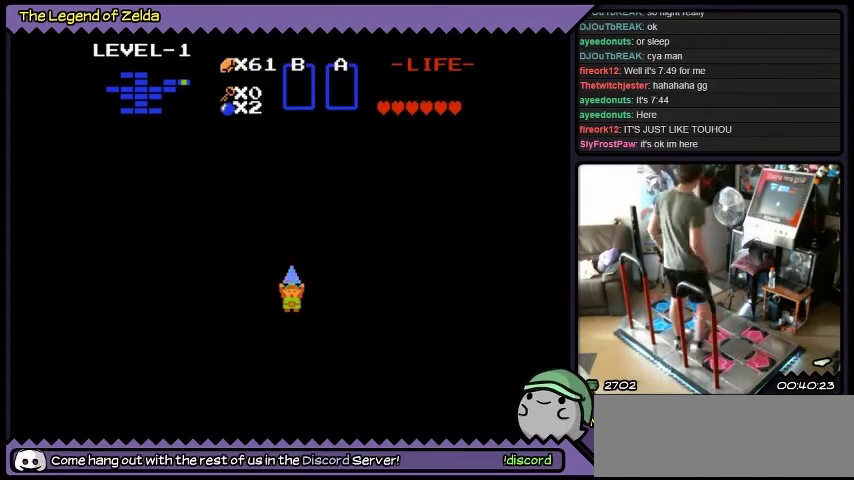
{"buttons": [], "events": []}
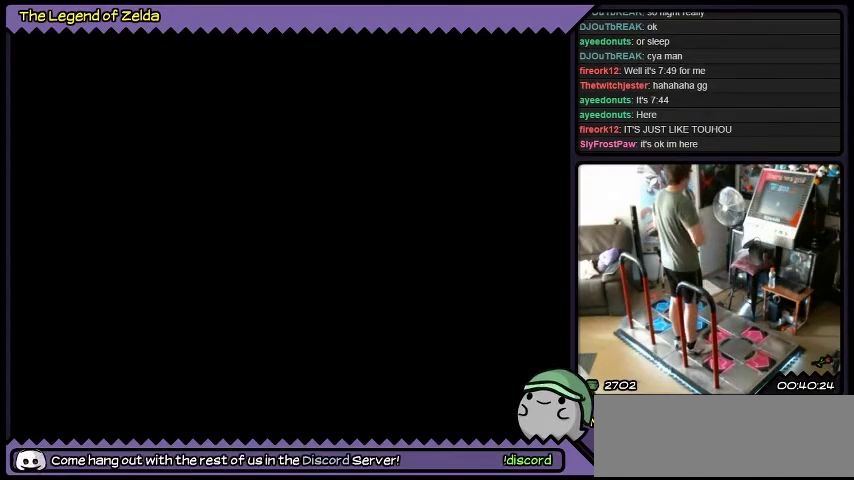
{"buttons": [], "events": []}
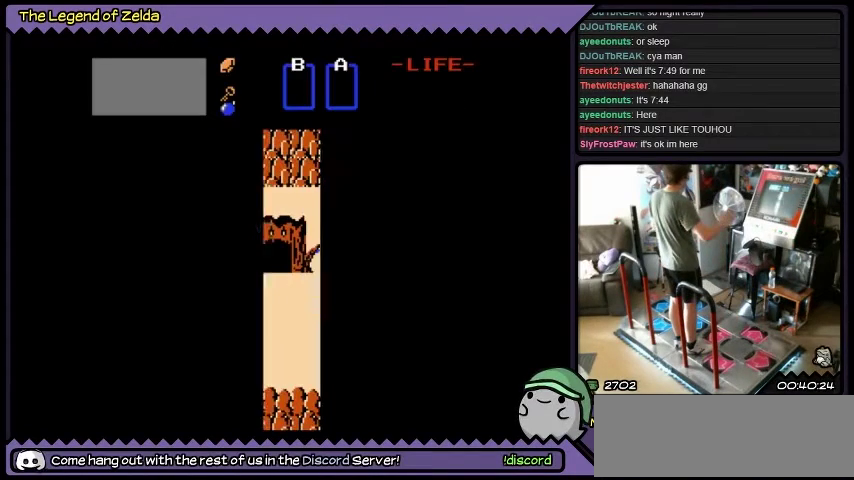
{"buttons": [], "events": []}
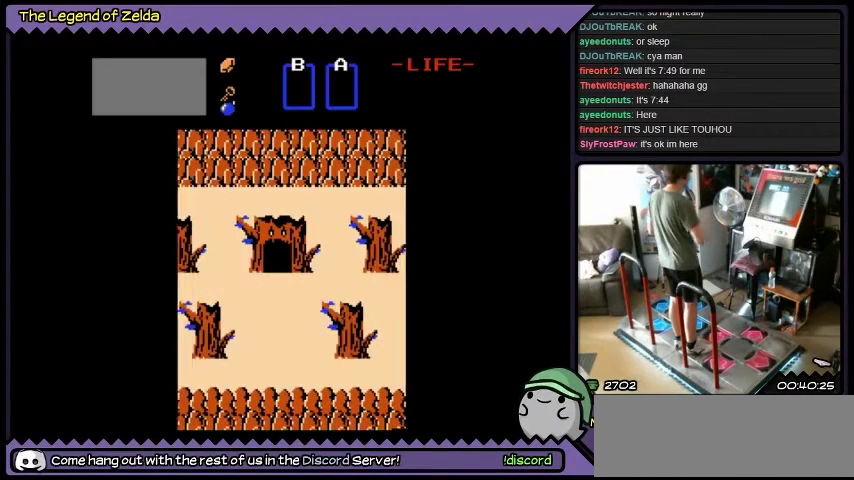
{"buttons": [], "events": []}
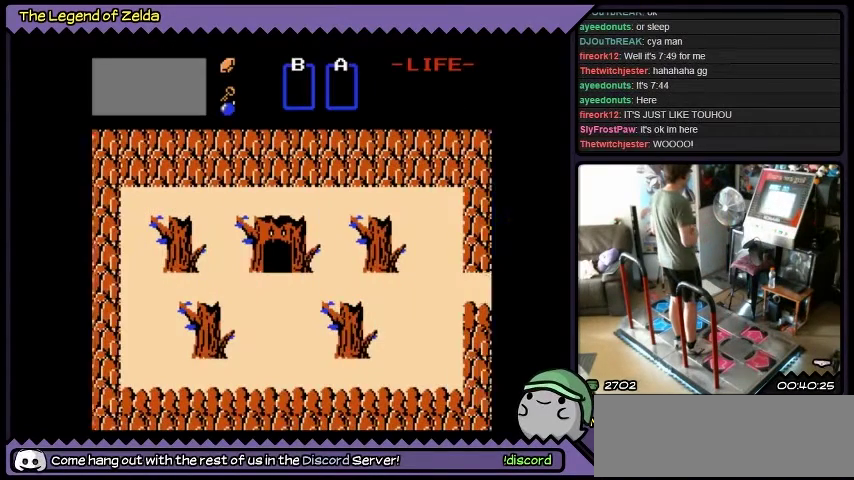
{"buttons": [], "events": []}
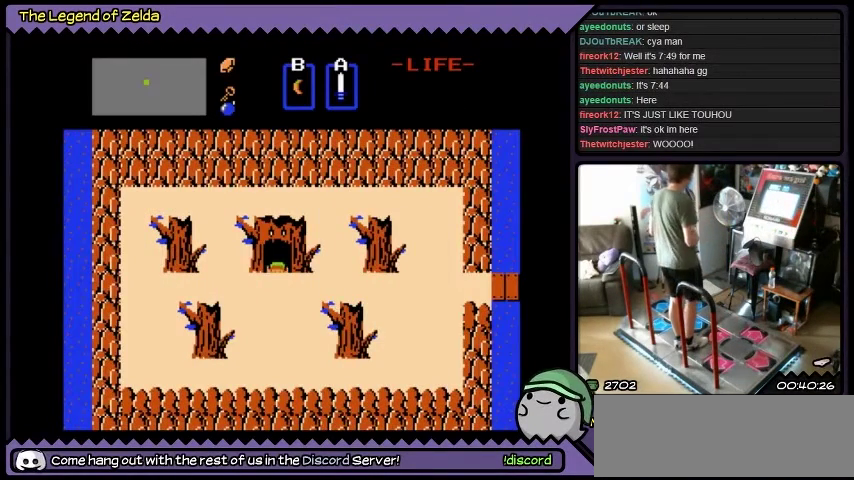
{"buttons": [], "events": []}
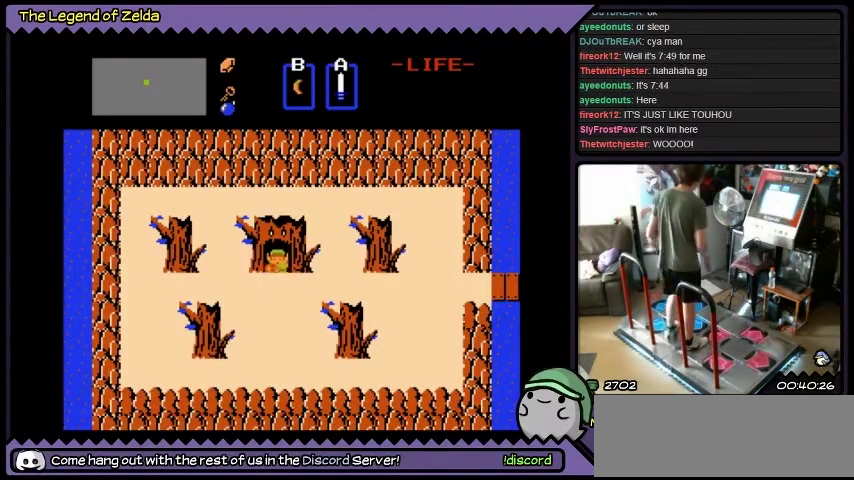
{"buttons": [], "events": []}
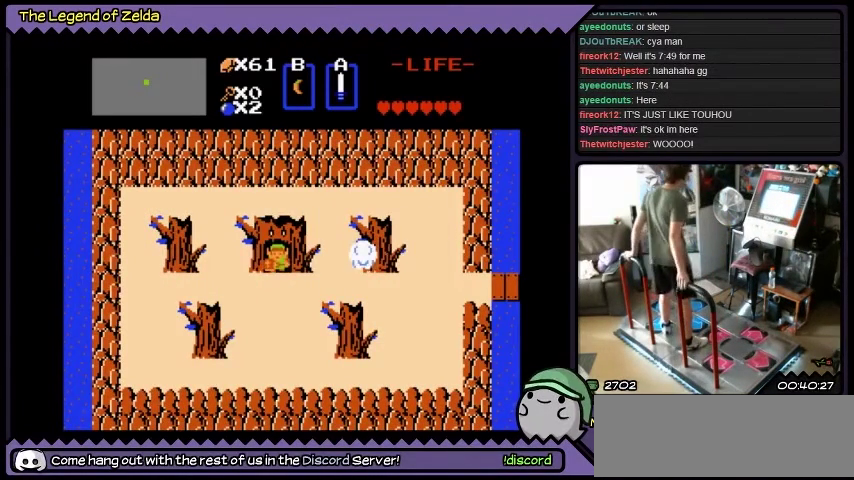
{"buttons": [], "events": [[100, "DPAD_DOWN", "down"], [434, "DPAD_DOWN", "up"]]}
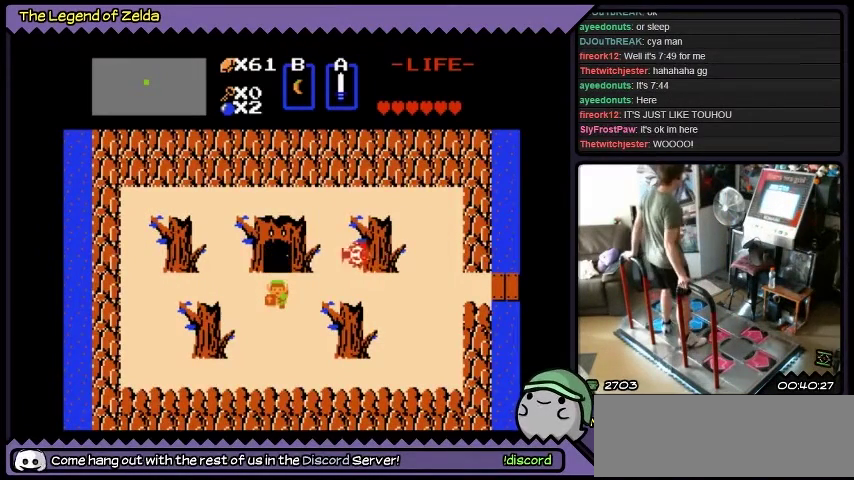
{"buttons": [], "events": []}
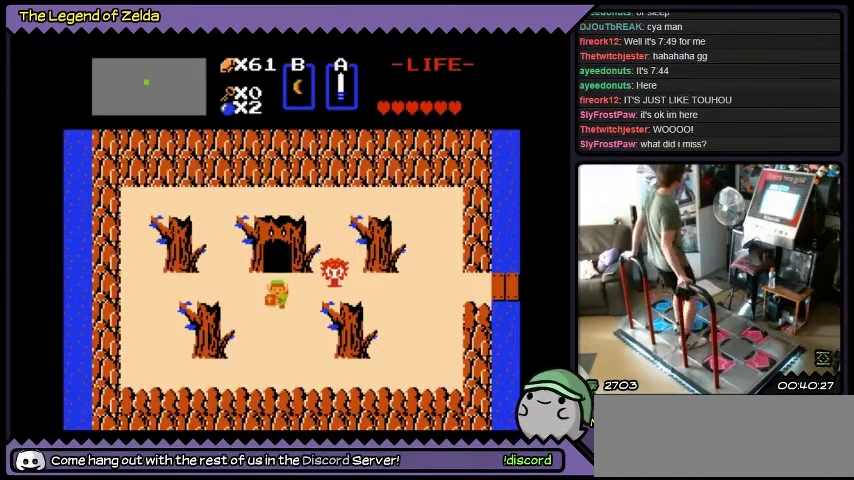
{"buttons": ["DPAD_RIGHT"], "events": [[367, "DPAD_RIGHT", "down"]]}
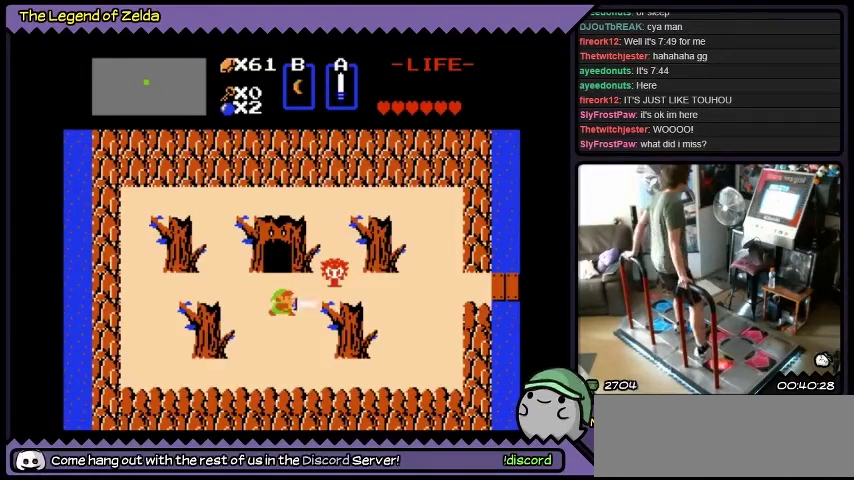
{"buttons": [], "events": [[33, "A", "down"], [233, "DPAD_RIGHT", "up"], [266, "A", "up"]]}
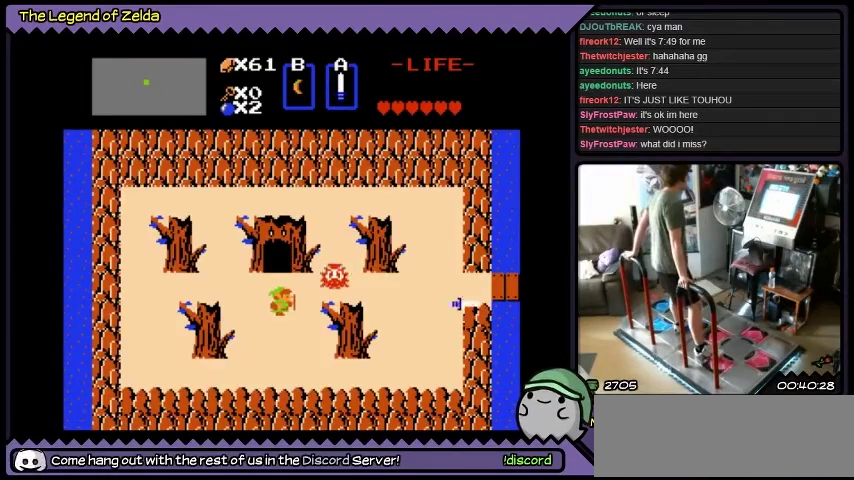
{"buttons": ["A"], "events": [[234, "A", "down"]]}
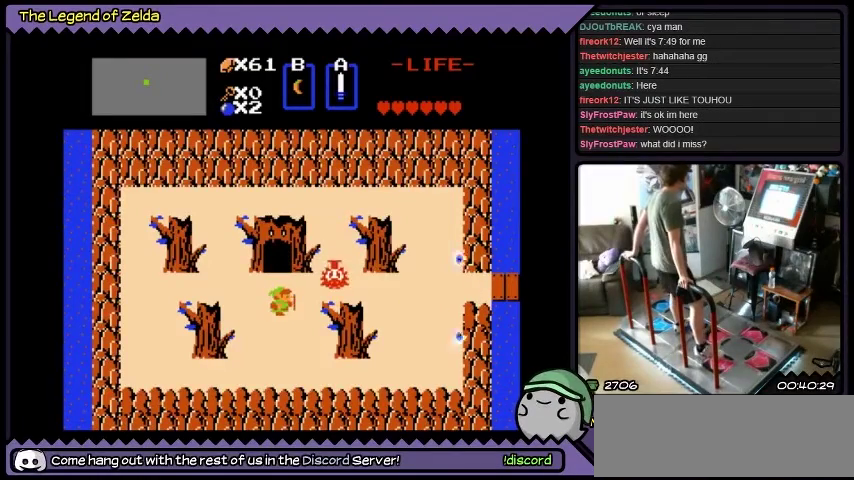
{"buttons": [], "events": [[33, "A", "up"]]}
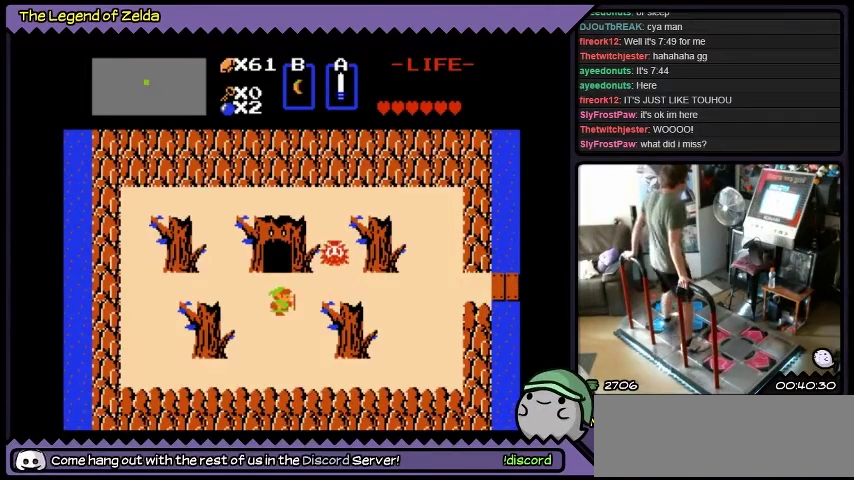
{"buttons": ["DPAD_DOWN"], "events": [[67, "DPAD_DOWN", "down"]]}
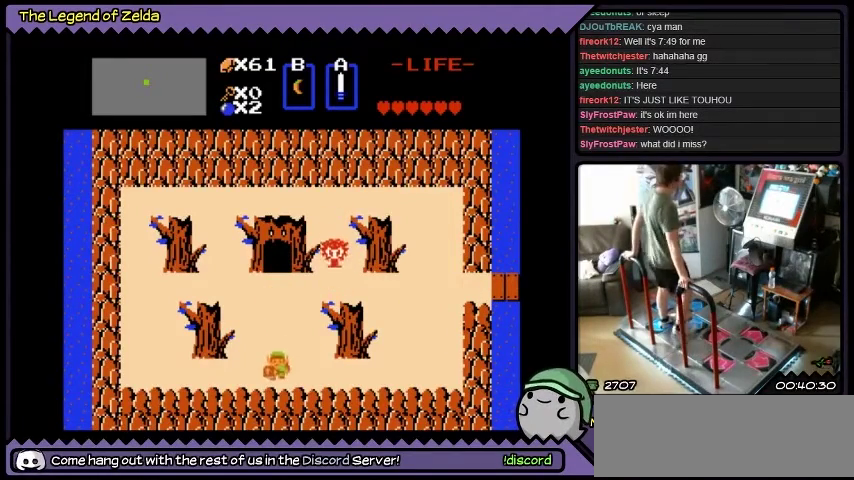
{"buttons": ["DPAD_RIGHT"], "events": [[166, "DPAD_RIGHT", "down"], [367, "DPAD_DOWN", "up"]]}